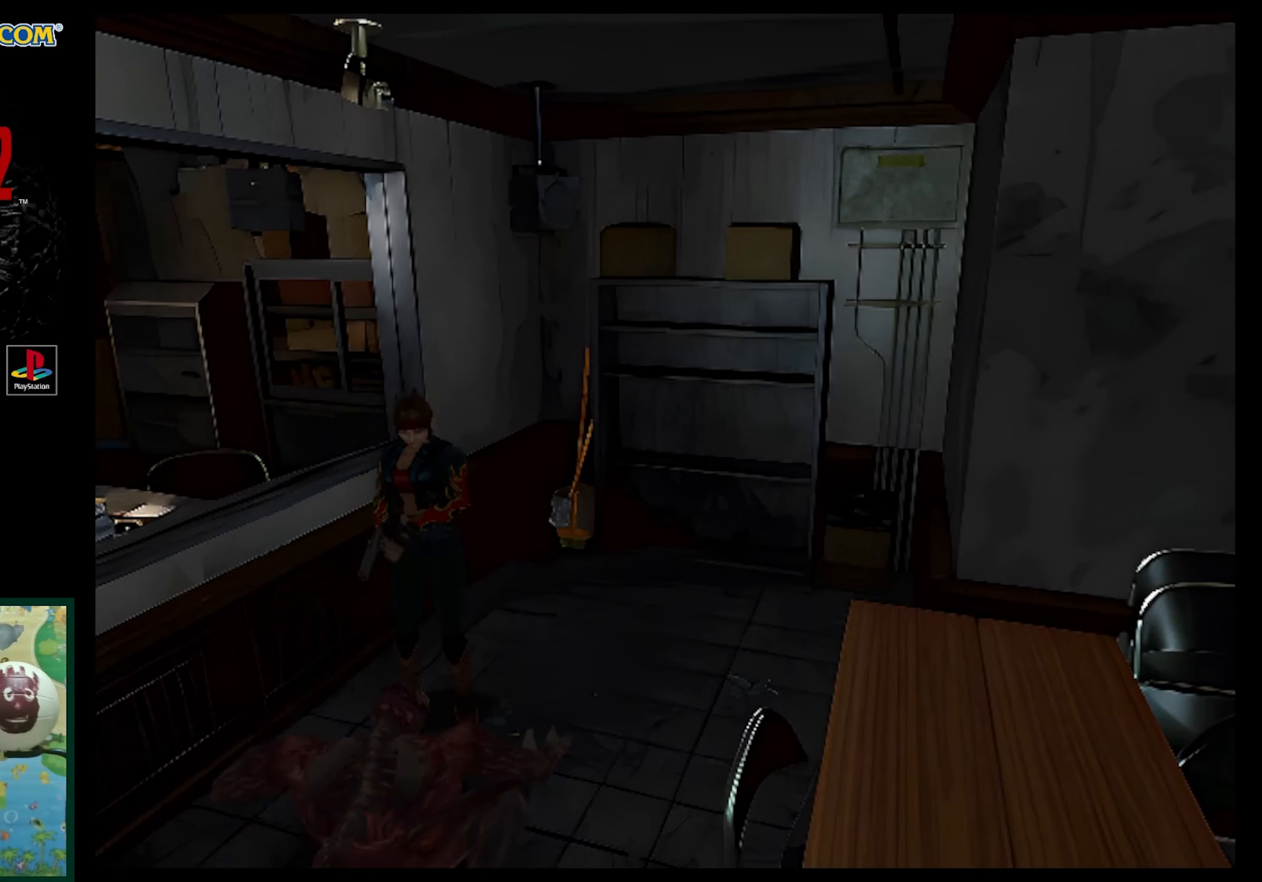
Gameplay with a controller (PlayStation layout); each line is a JSON object with the inputs held at the frame after it. "events" lists button and stick changes between this image and that frame as [ms after this image, input, new state], when the widget could be followed in between. Not read: L3 R3.
{"buttons": ["CROSS", "R1", "DPAD_DOWN"], "events": [[100, "CROSS", "down"], [183, "CROSS", "up"], [250, "CROSS", "down"], [383, "CROSS", "up"], [417, "CROSS", "down"]]}
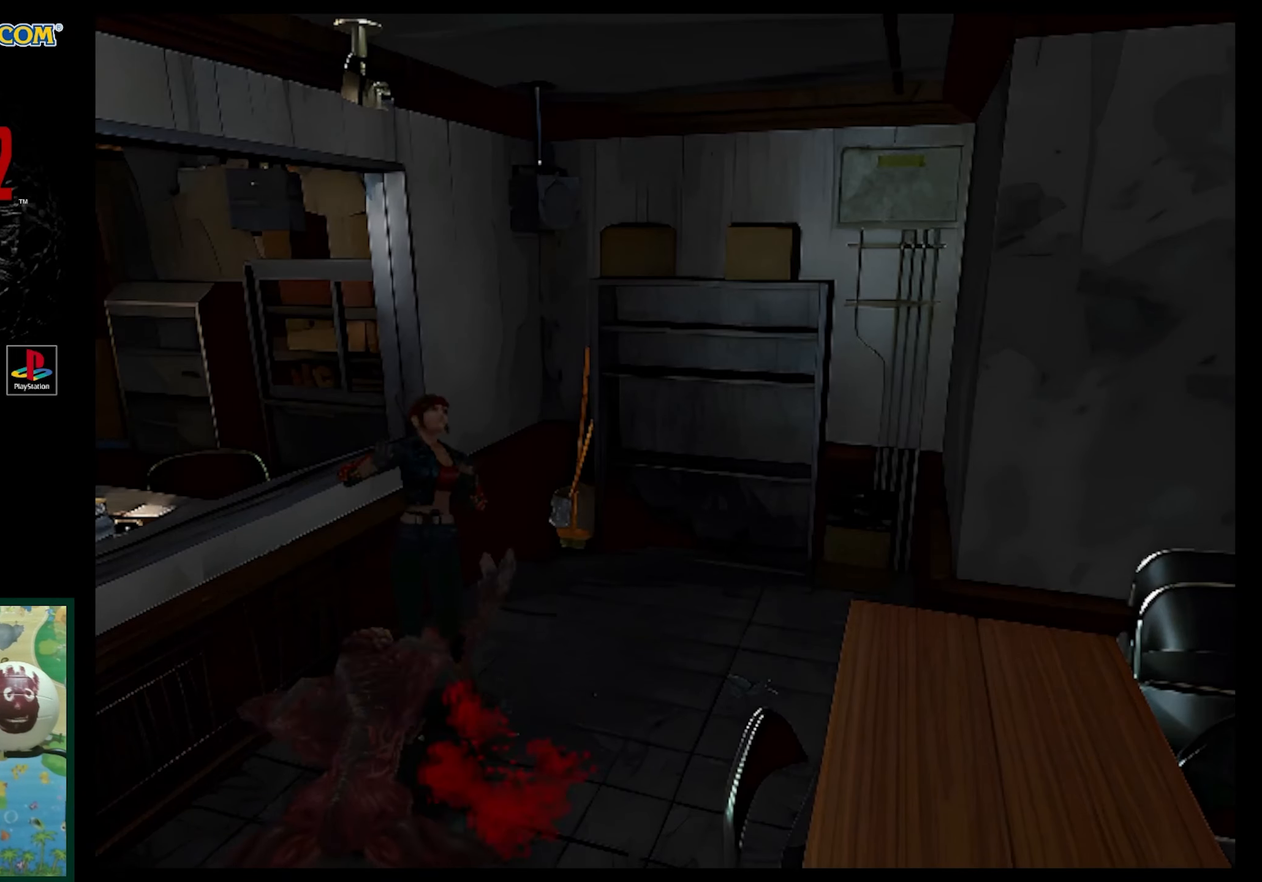
{"buttons": ["DPAD_UP", "DPAD_LEFT"], "events": [[33, "CROSS", "up"], [100, "CROSS", "down"], [333, "CROSS", "up"], [383, "DPAD_DOWN", "up"], [383, "R1", "up"], [483, "DPAD_LEFT", "down"], [483, "DPAD_UP", "down"]]}
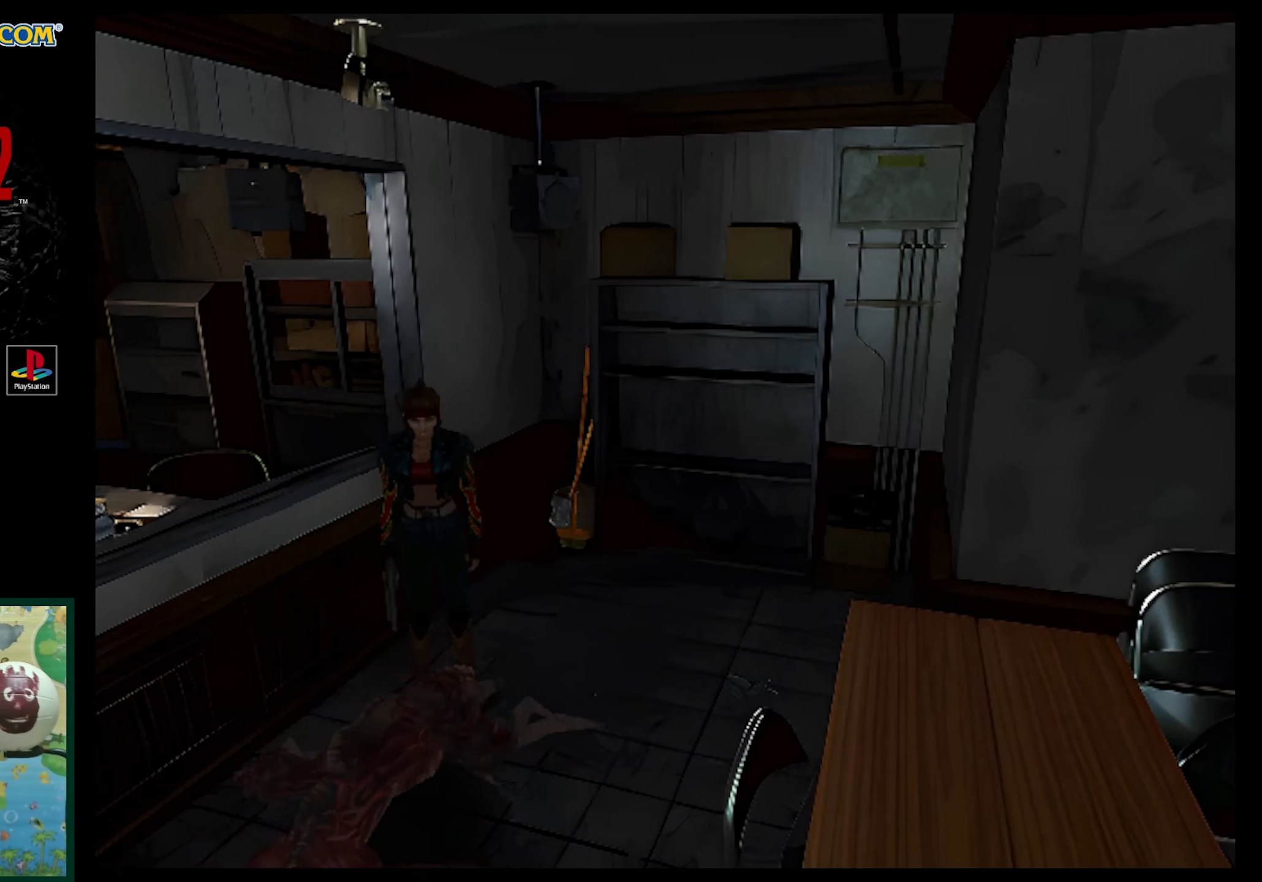
{"buttons": ["SQUARE", "DPAD_UP", "DPAD_RIGHT"], "events": [[17, "SQUARE", "down"], [217, "DPAD_LEFT", "up"], [383, "DPAD_LEFT", "down"], [500, "DPAD_LEFT", "up"], [500, "DPAD_RIGHT", "down"]]}
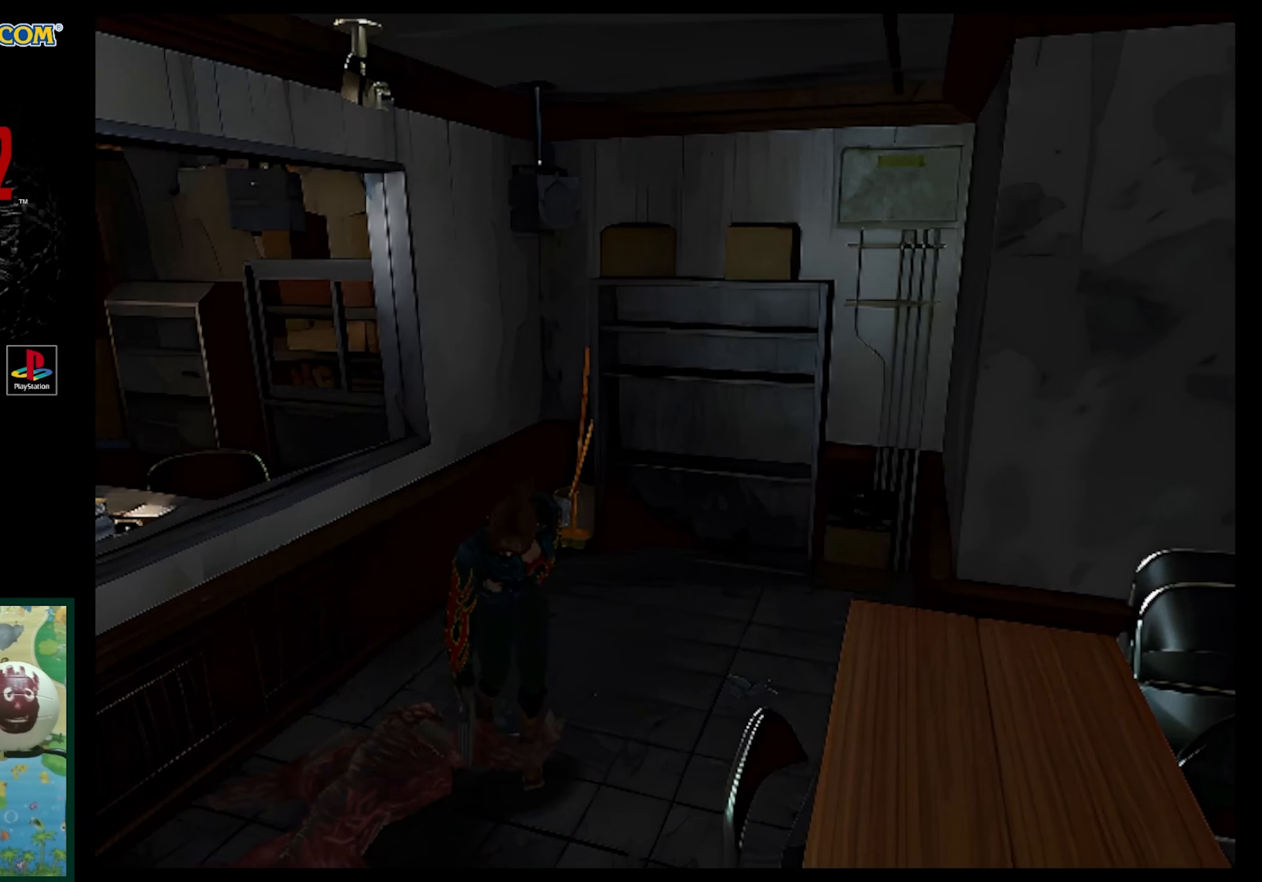
{"buttons": ["CIRCLE"], "events": [[317, "SQUARE", "up"], [417, "DPAD_RIGHT", "up"], [450, "CIRCLE", "down"], [467, "DPAD_UP", "up"]]}
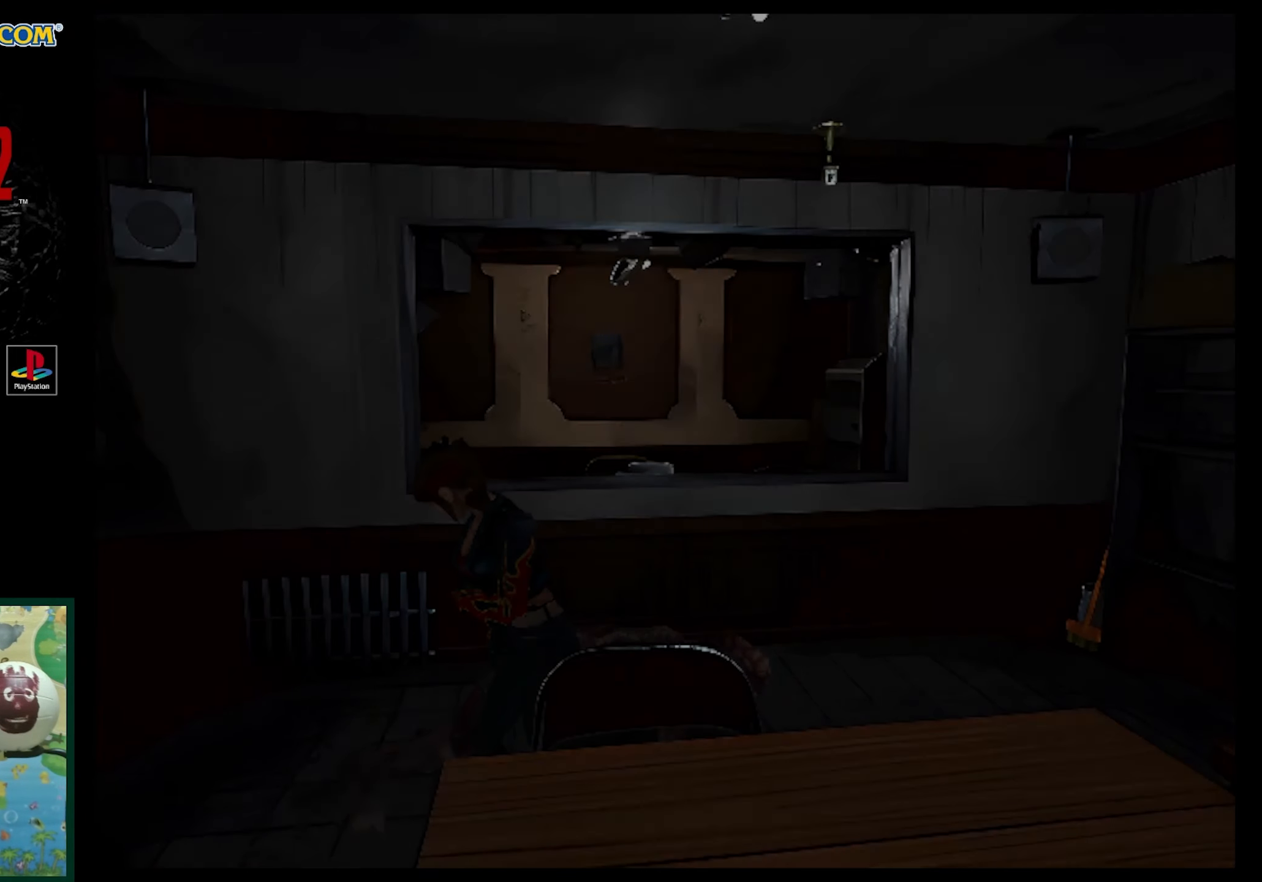
{"buttons": [], "events": [[83, "CIRCLE", "up"], [200, "CIRCLE", "down"], [283, "CIRCLE", "up"]]}
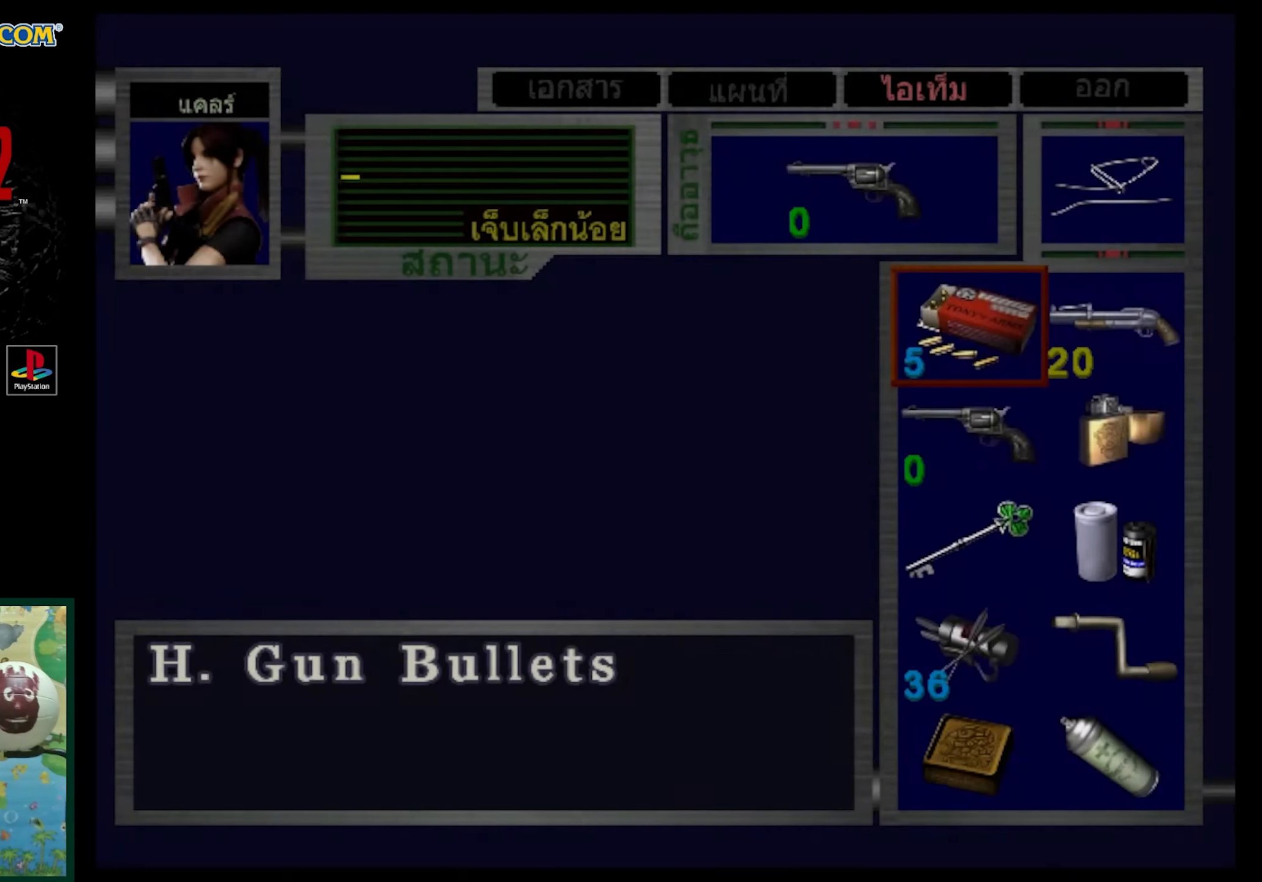
{"buttons": [], "events": []}
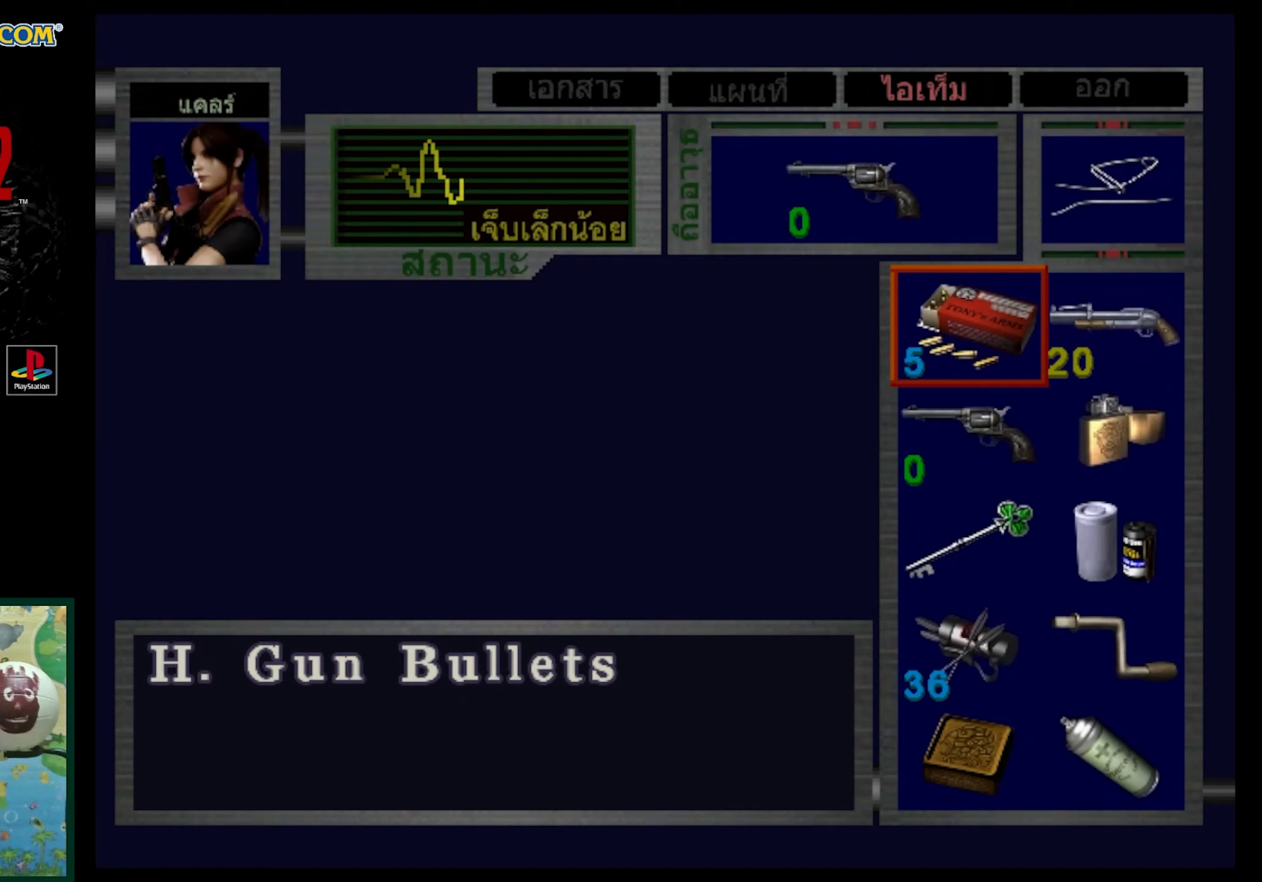
{"buttons": [], "events": []}
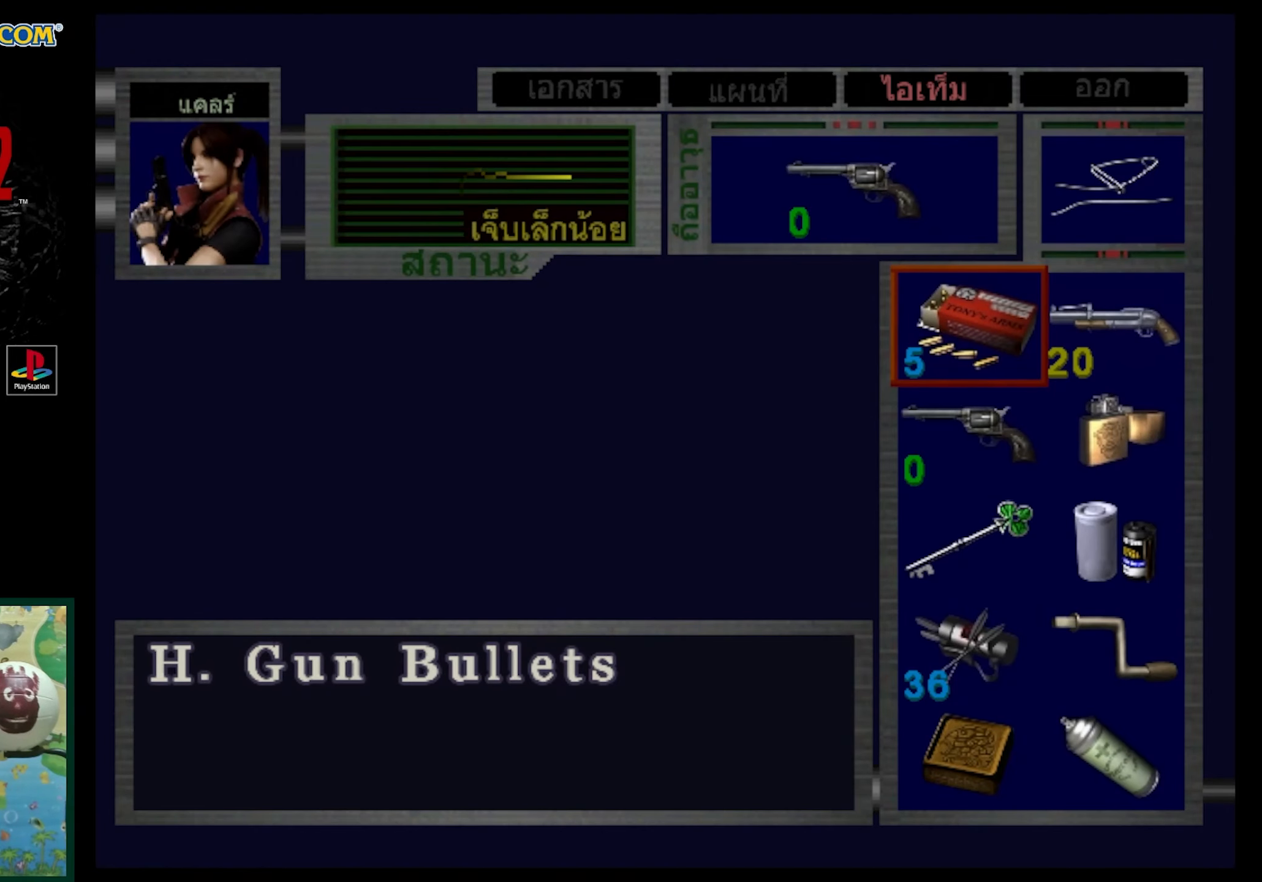
{"buttons": ["DPAD_DOWN"], "events": [[500, "DPAD_DOWN", "down"]]}
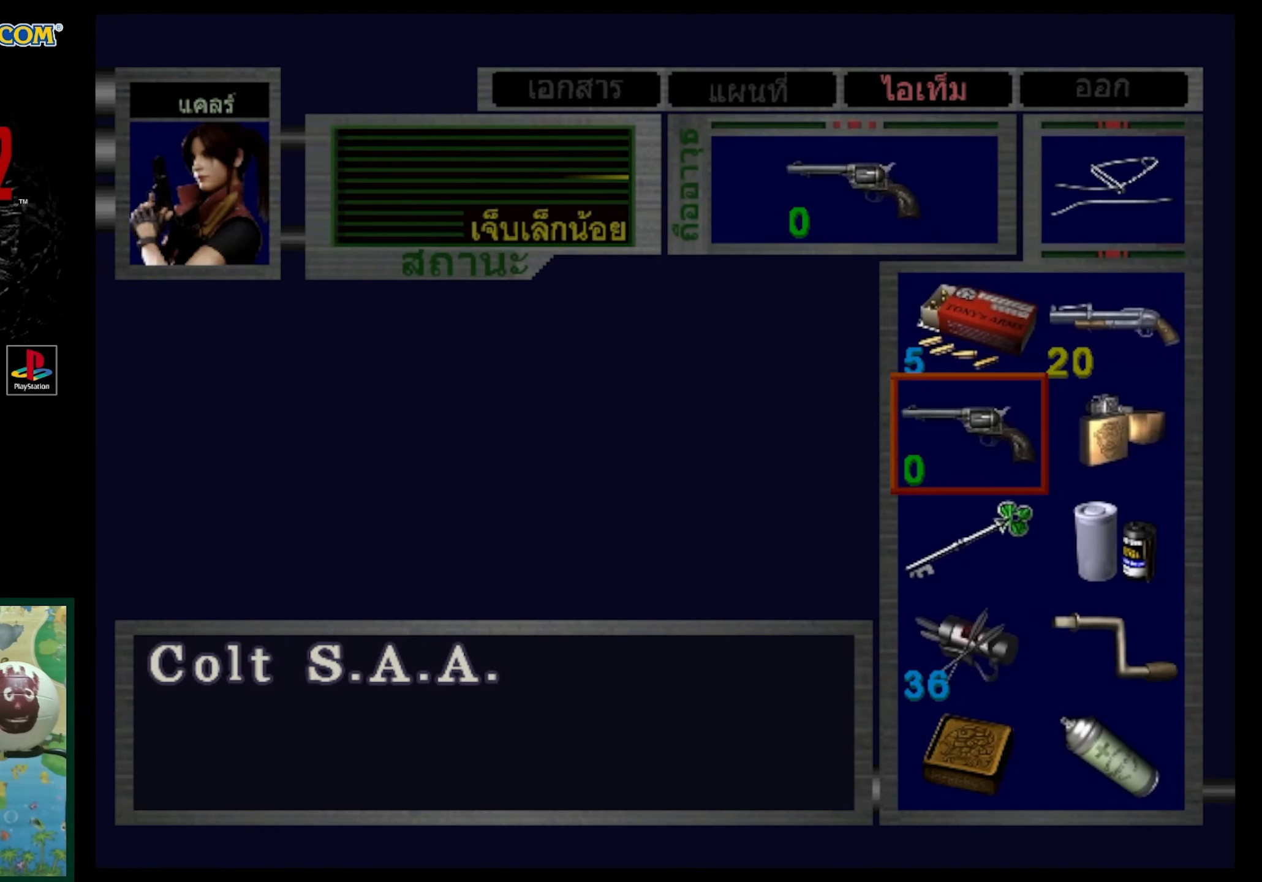
{"buttons": [], "events": [[117, "DPAD_DOWN", "up"], [267, "DPAD_RIGHT", "down"], [383, "DPAD_RIGHT", "up"]]}
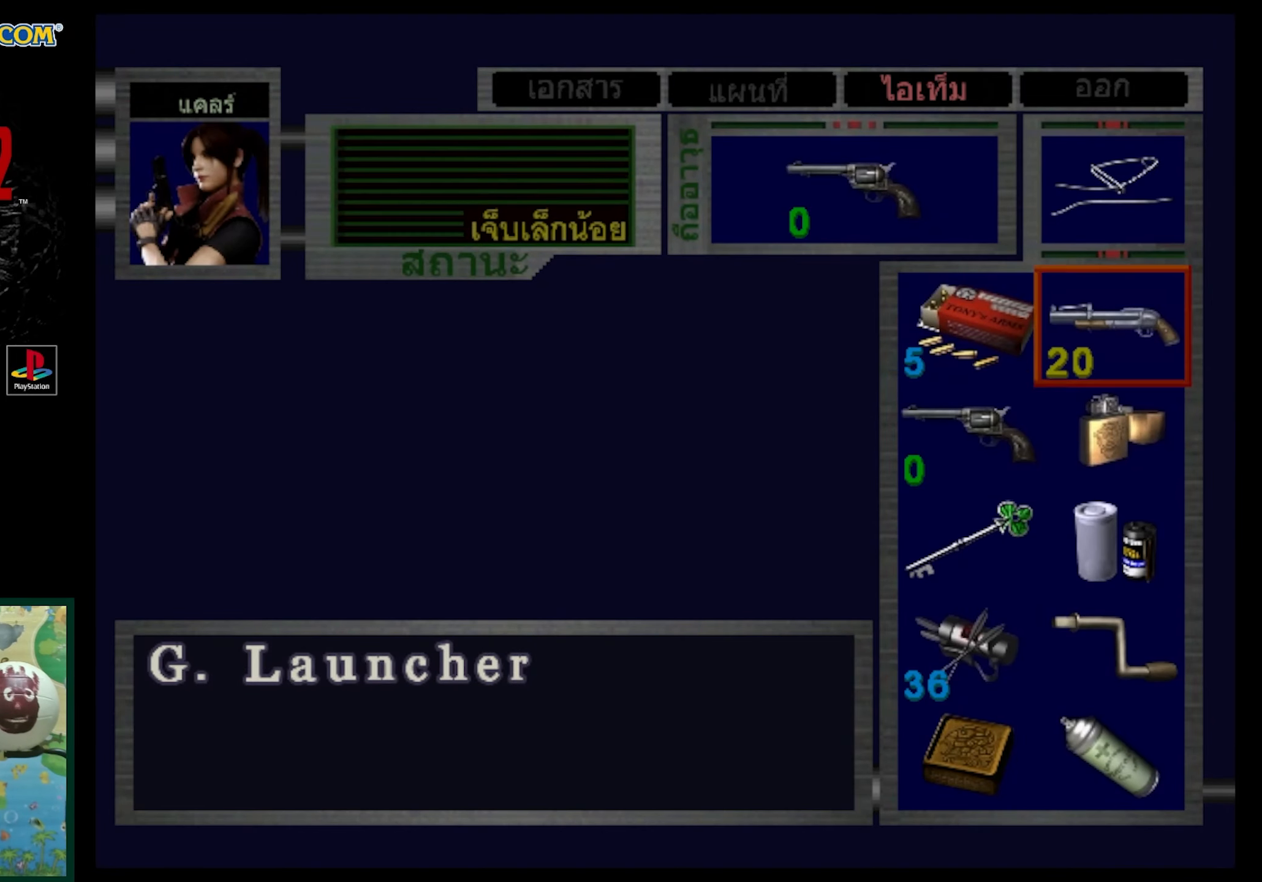
{"buttons": [], "events": [[33, "DPAD_UP", "down"], [100, "DPAD_UP", "up"], [233, "CROSS", "down"], [250, "CROSS", "up"], [350, "CROSS", "down"], [450, "CROSS", "up"]]}
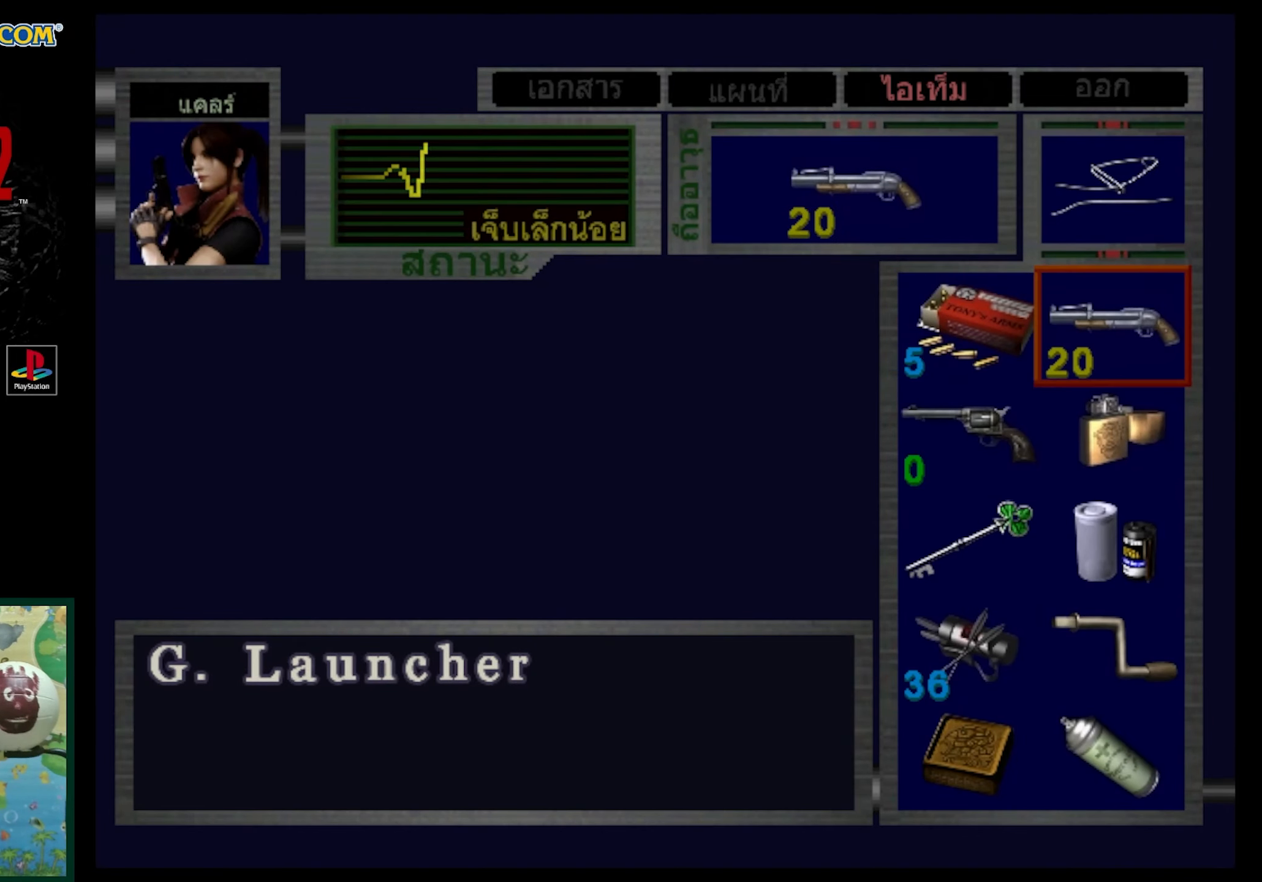
{"buttons": [], "events": [[133, "SQUARE", "down"], [233, "SQUARE", "up"], [333, "SQUARE", "down"], [433, "SQUARE", "up"]]}
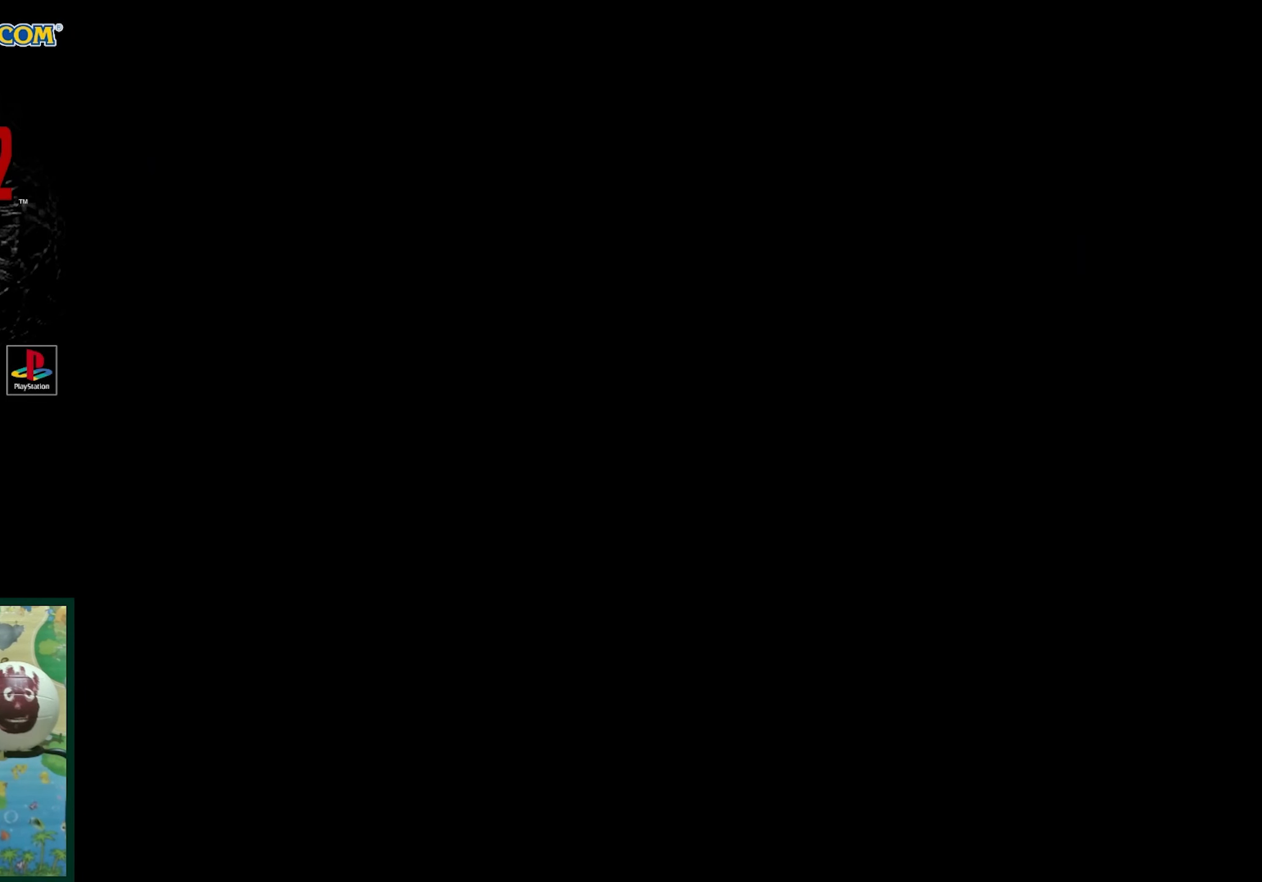
{"buttons": ["SQUARE", "DPAD_UP", "DPAD_RIGHT"], "events": [[83, "DPAD_RIGHT", "down"], [133, "DPAD_UP", "down"], [250, "SQUARE", "down"]]}
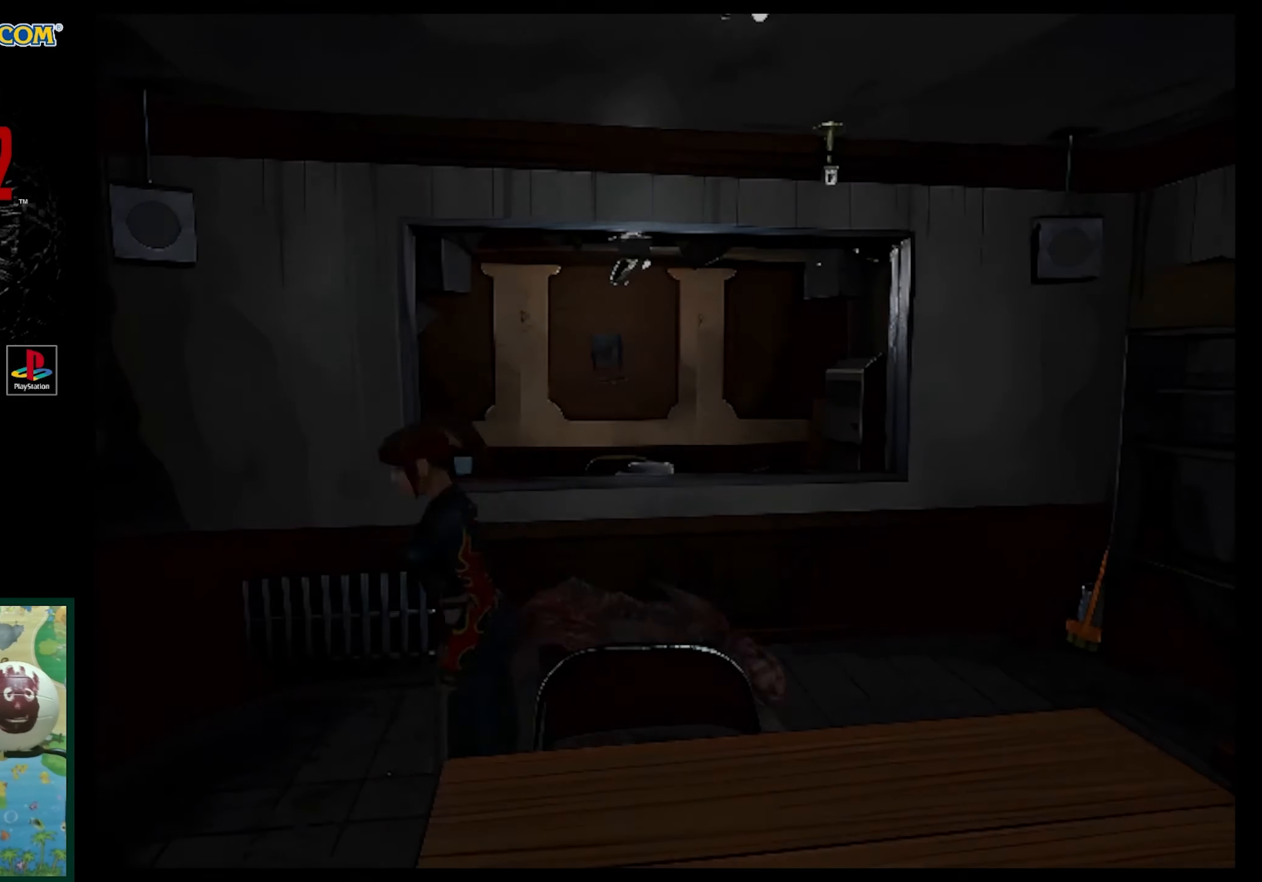
{"buttons": ["R1", "DPAD_DOWN"], "events": [[267, "DPAD_UP", "up"], [317, "DPAD_DOWN", "down"], [317, "DPAD_RIGHT", "up"], [367, "SQUARE", "up"], [467, "R1", "down"]]}
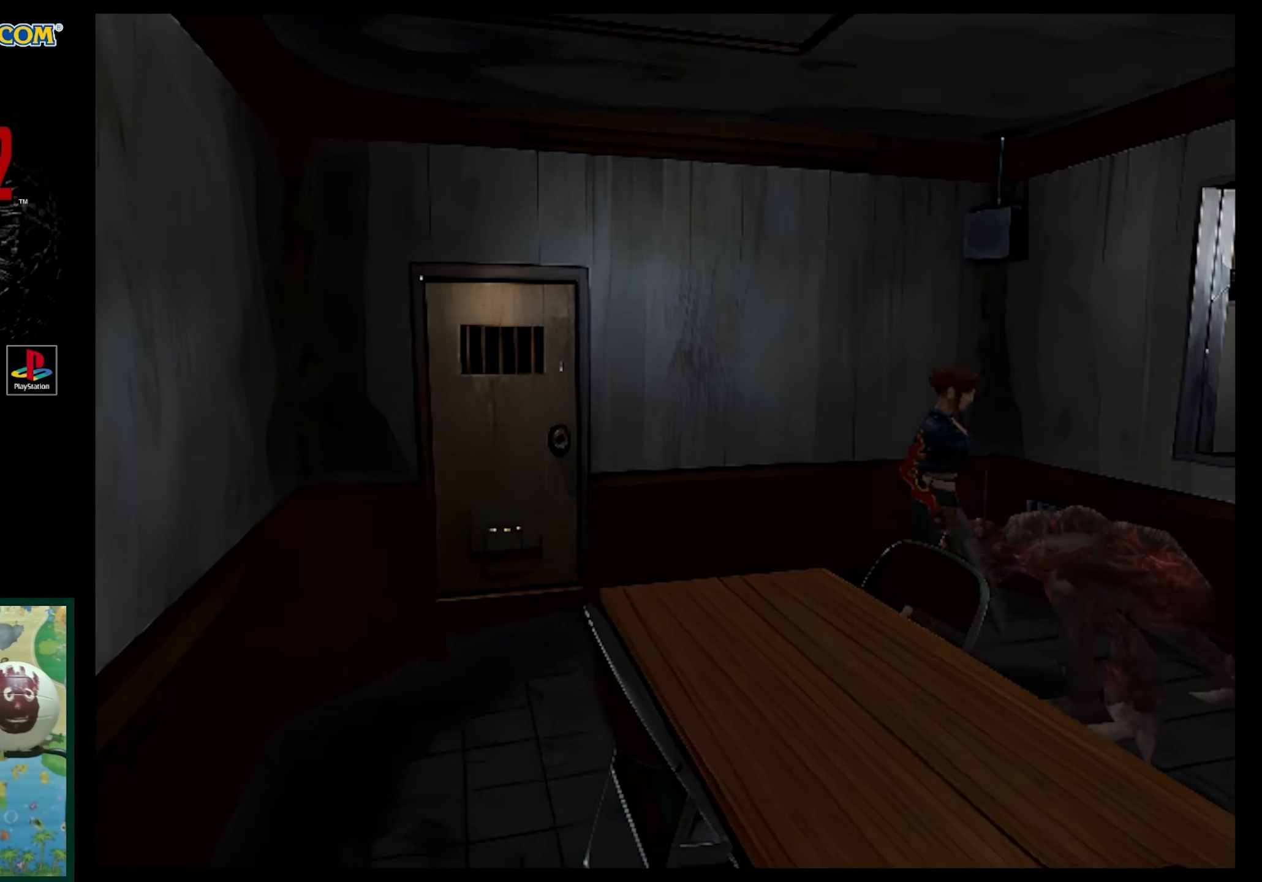
{"buttons": ["CROSS", "R1", "DPAD_DOWN"], "events": [[100, "CROSS", "down"], [200, "CROSS", "up"], [283, "CROSS", "down"], [400, "CROSS", "up"], [467, "CROSS", "down"]]}
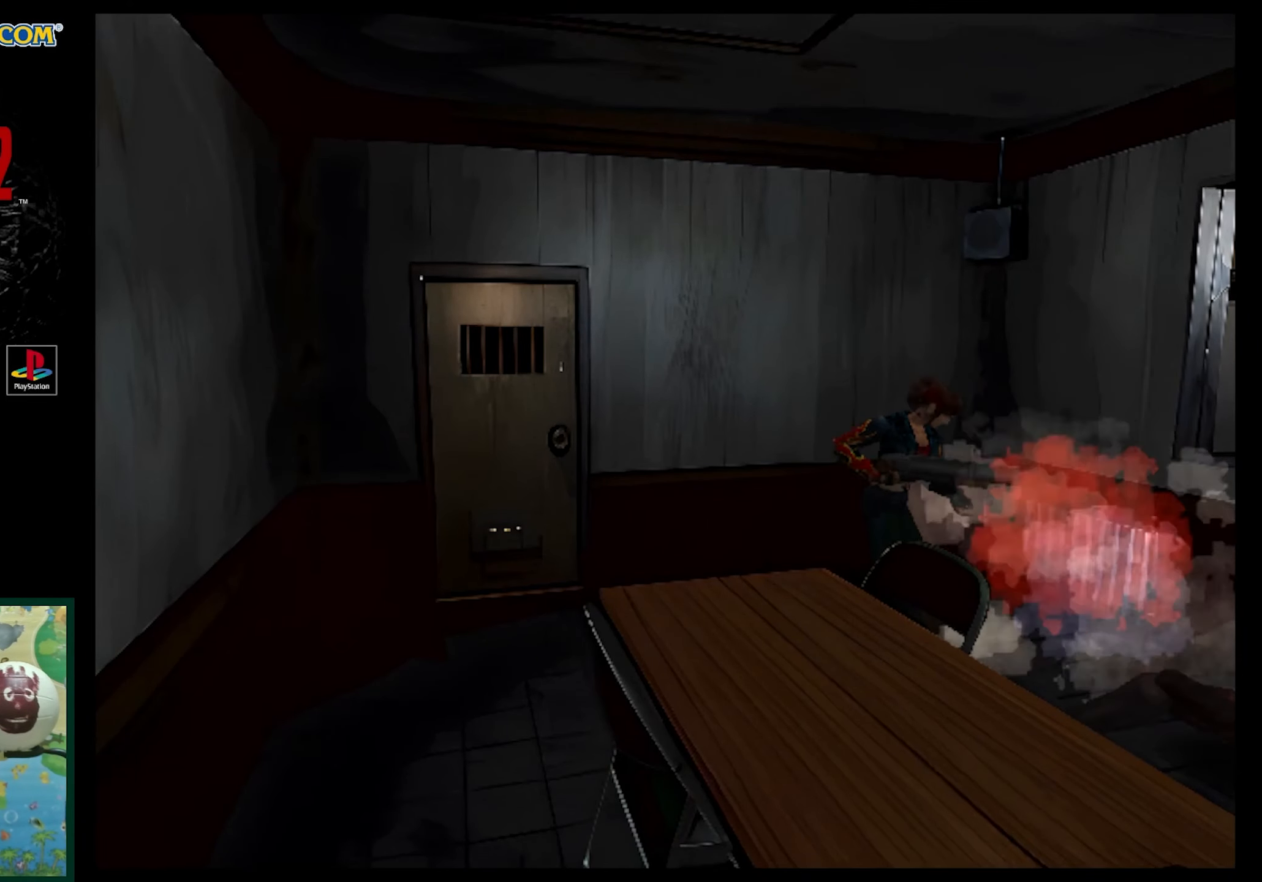
{"buttons": [], "events": [[67, "CROSS", "up"], [117, "DPAD_DOWN", "up"], [300, "R1", "up"]]}
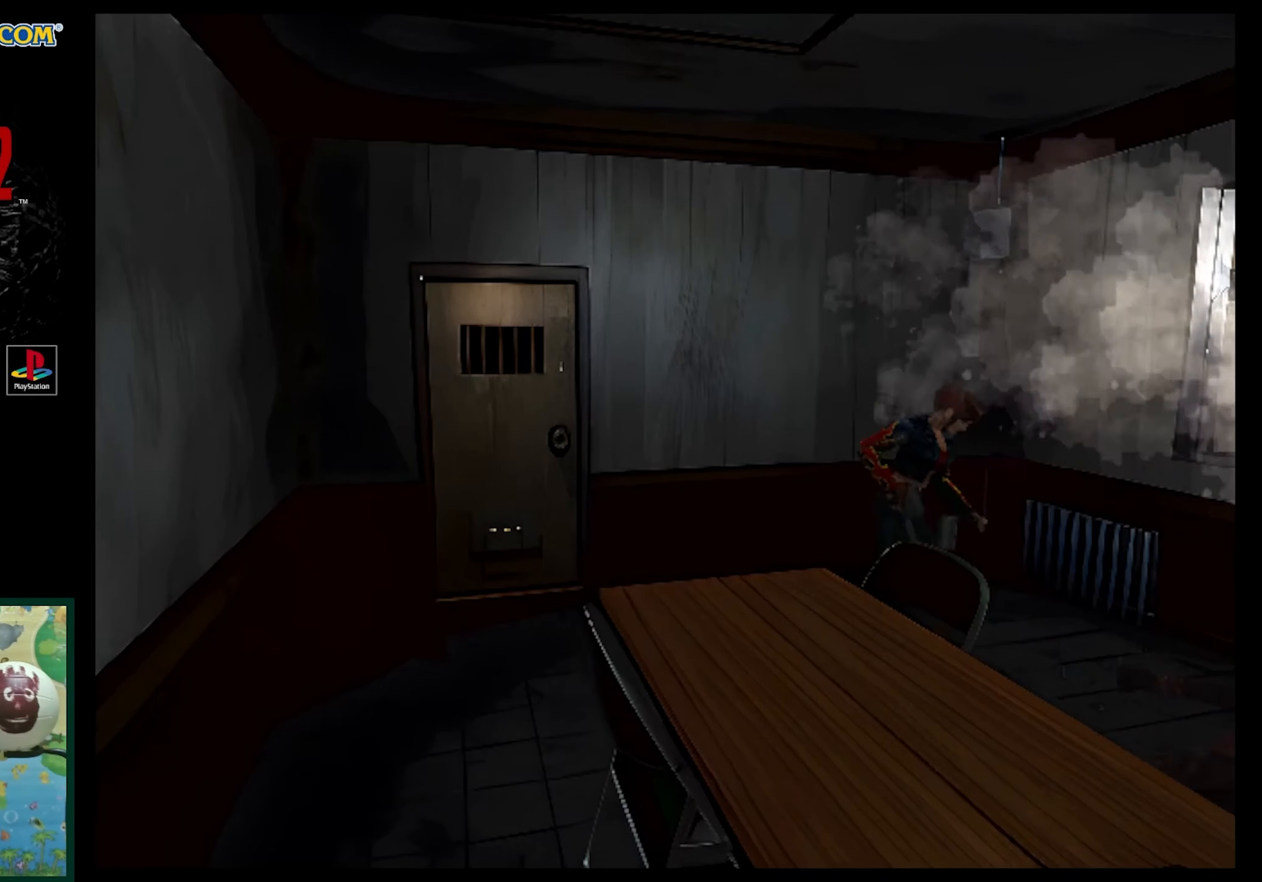
{"buttons": ["SQUARE", "DPAD_UP"], "events": [[283, "DPAD_UP", "down"], [433, "SQUARE", "down"]]}
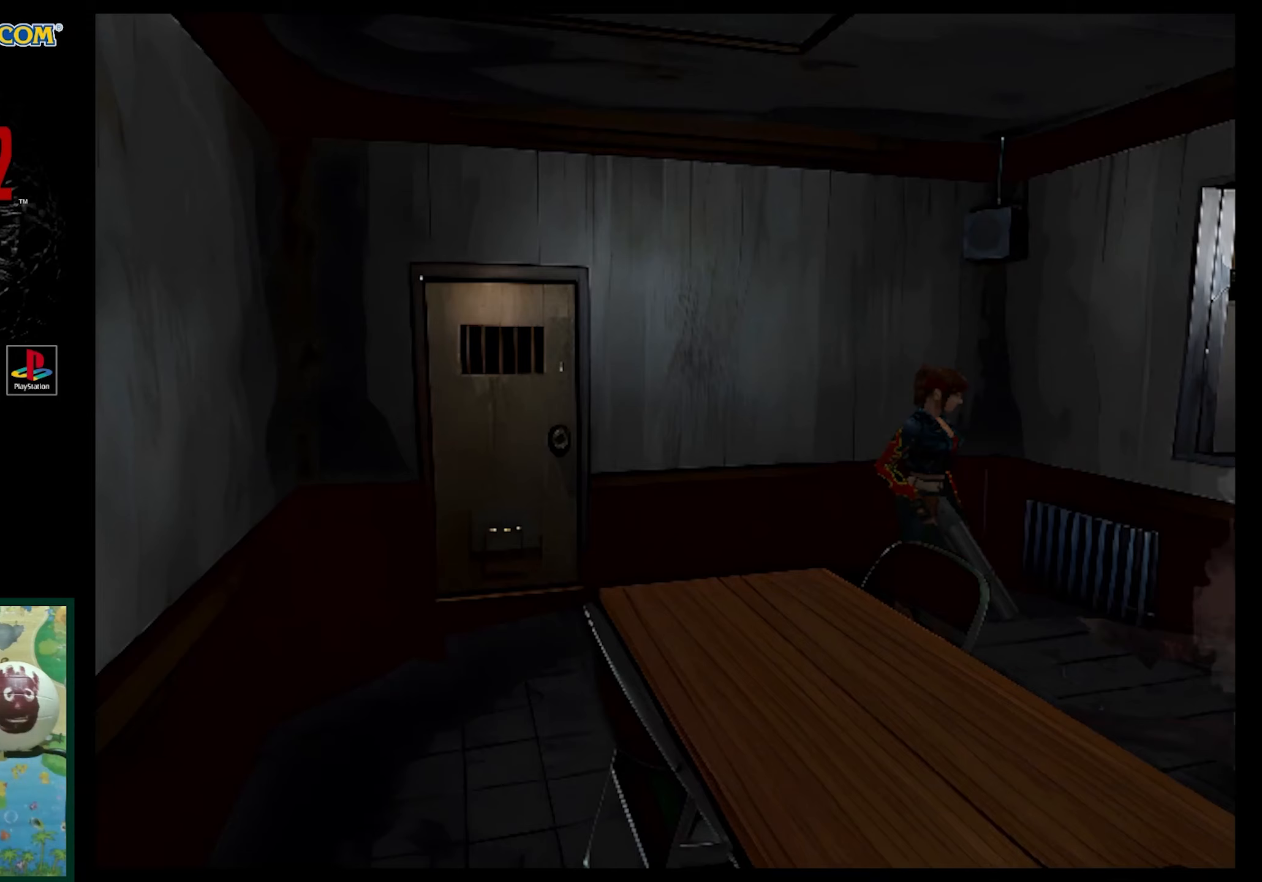
{"buttons": ["SQUARE", "DPAD_UP"], "events": []}
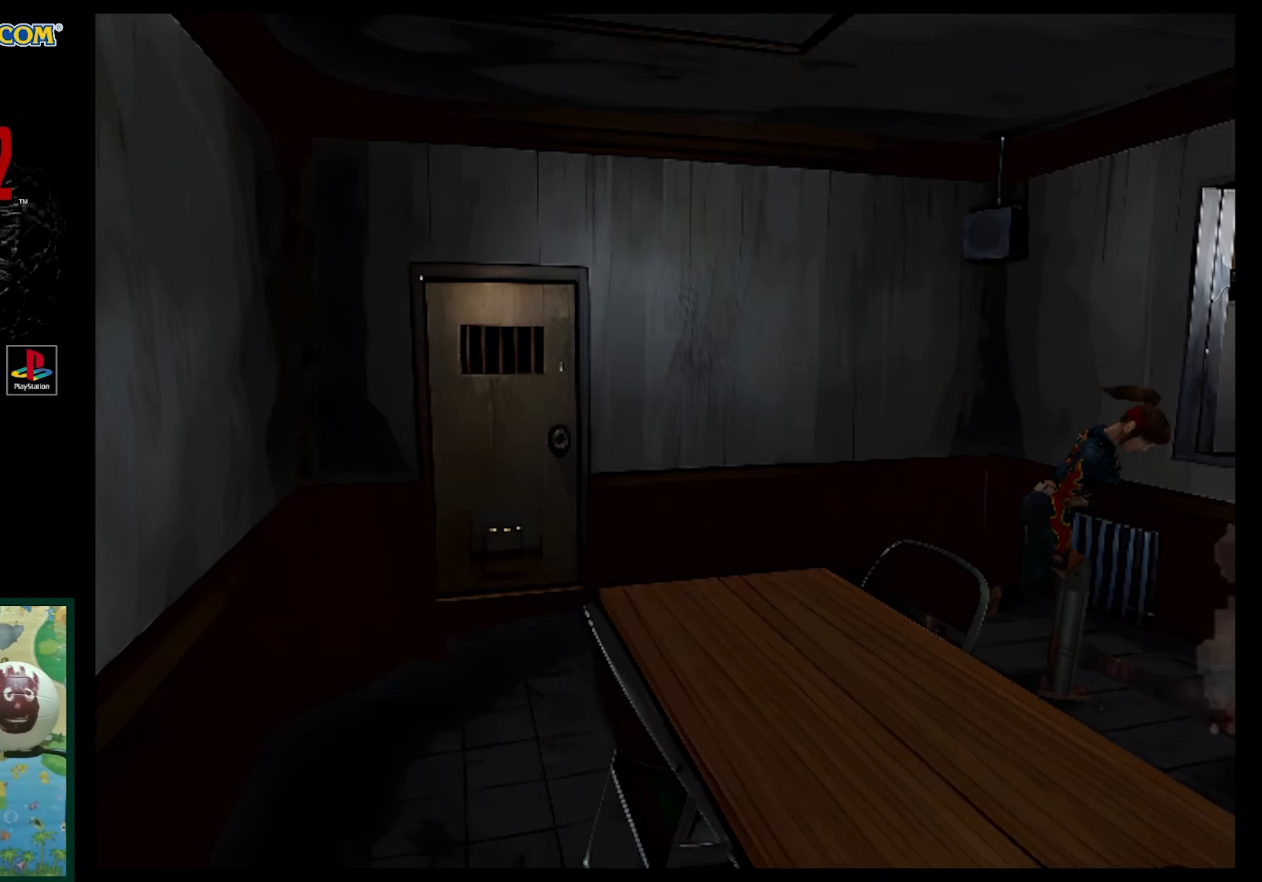
{"buttons": ["DPAD_RIGHT"], "events": [[117, "DPAD_UP", "up"], [167, "SQUARE", "up"], [433, "DPAD_RIGHT", "down"]]}
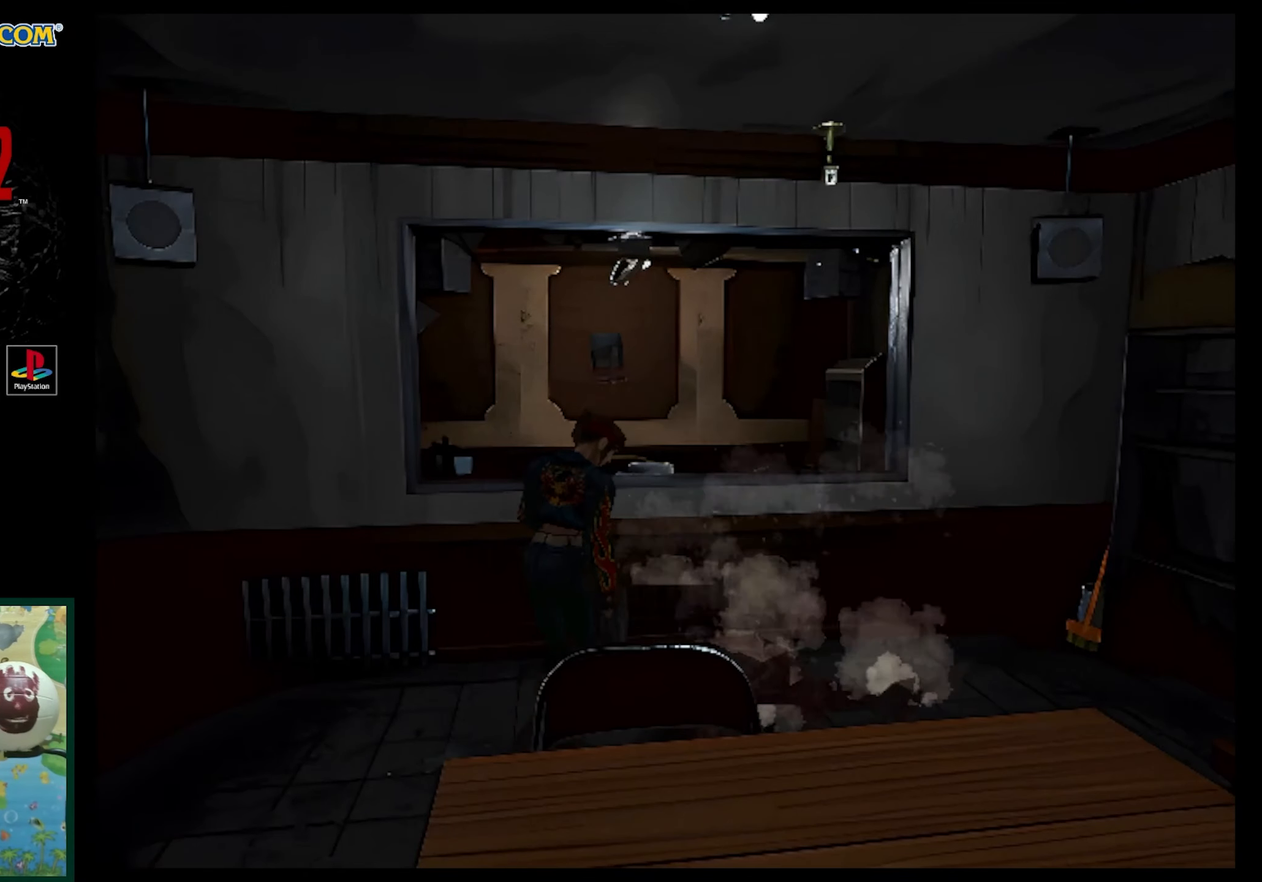
{"buttons": ["DPAD_UP"], "events": [[117, "DPAD_RIGHT", "up"], [117, "DPAD_UP", "down"]]}
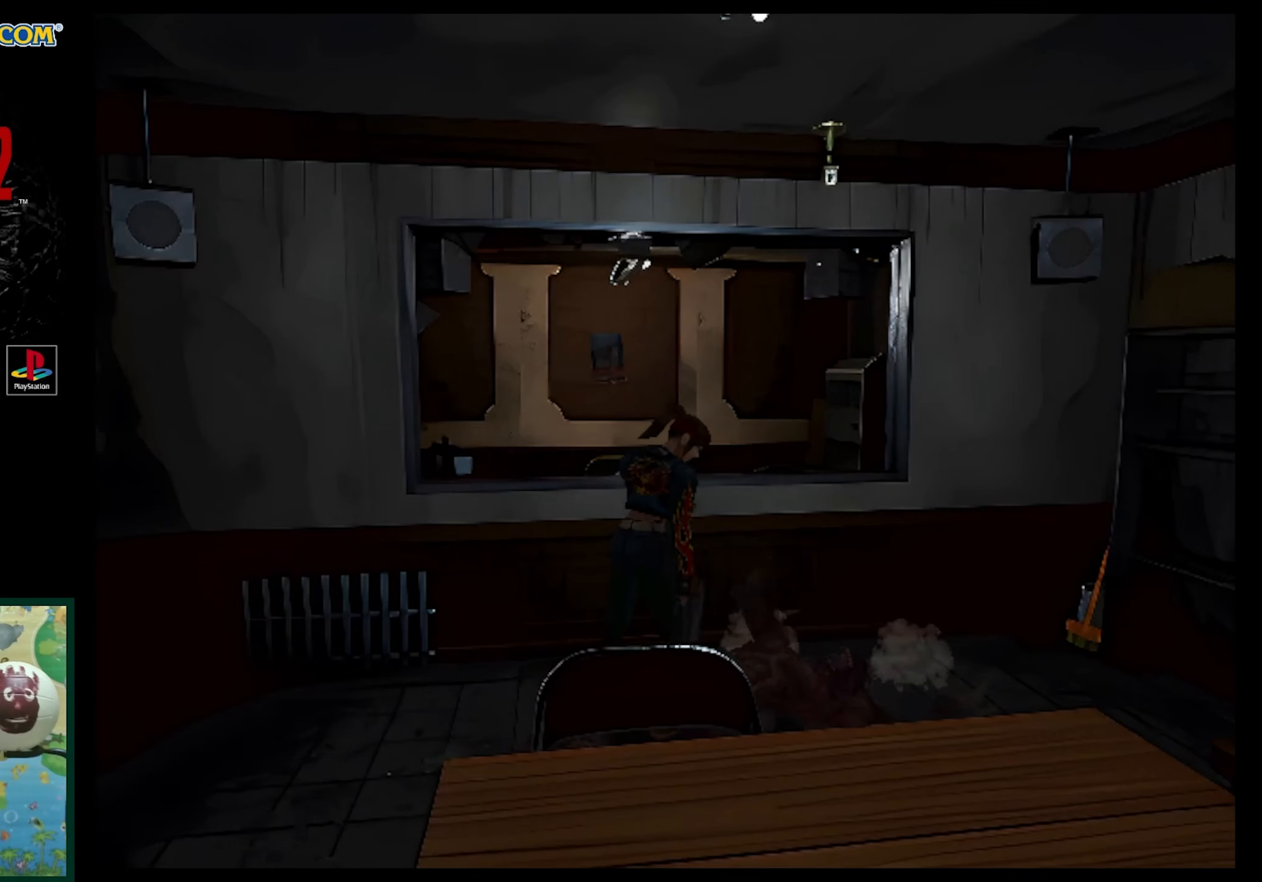
{"buttons": ["DPAD_LEFT"], "events": [[33, "SQUARE", "down"], [200, "DPAD_LEFT", "down"], [283, "DPAD_UP", "up"], [300, "SQUARE", "up"]]}
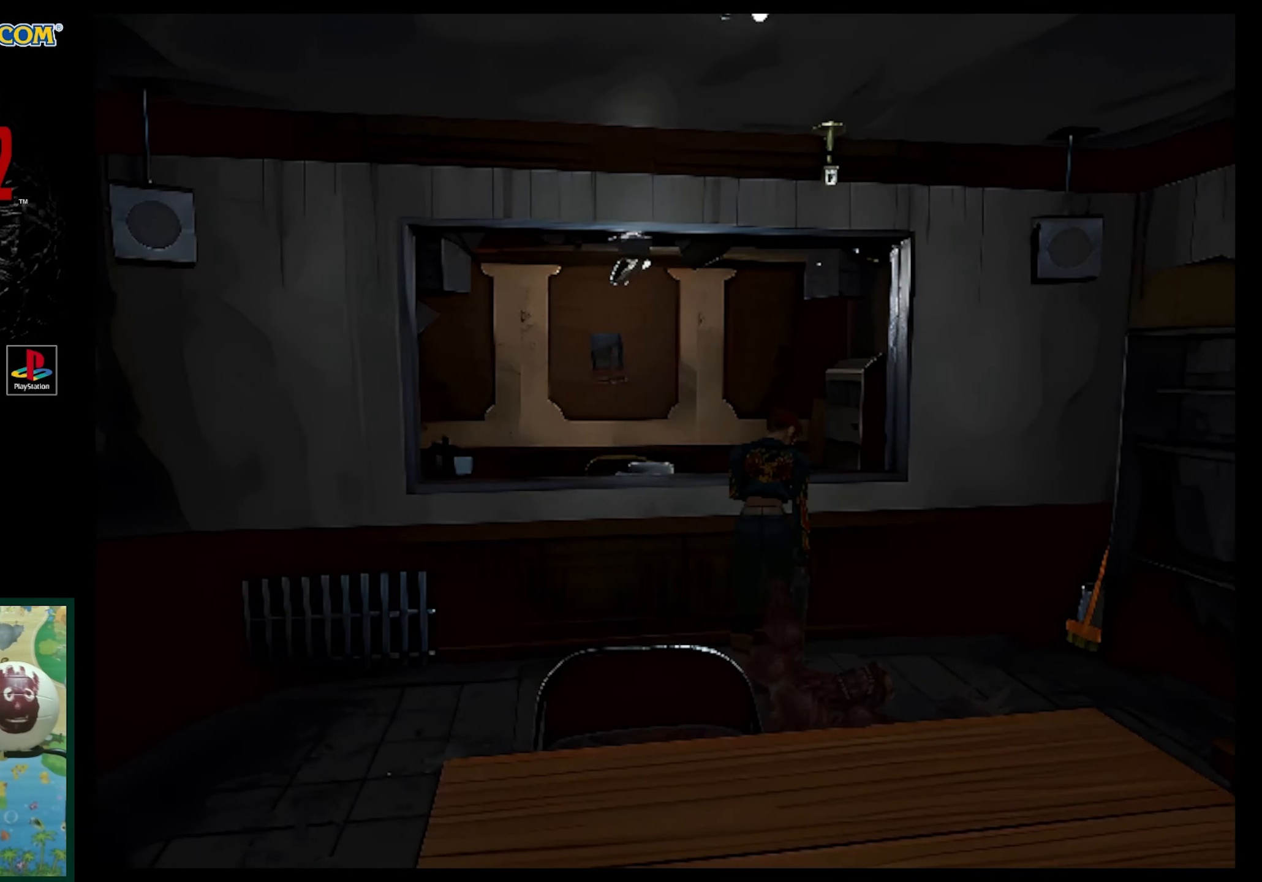
{"buttons": ["SQUARE", "DPAD_UP", "DPAD_LEFT"], "events": [[350, "SQUARE", "down"], [383, "DPAD_UP", "down"]]}
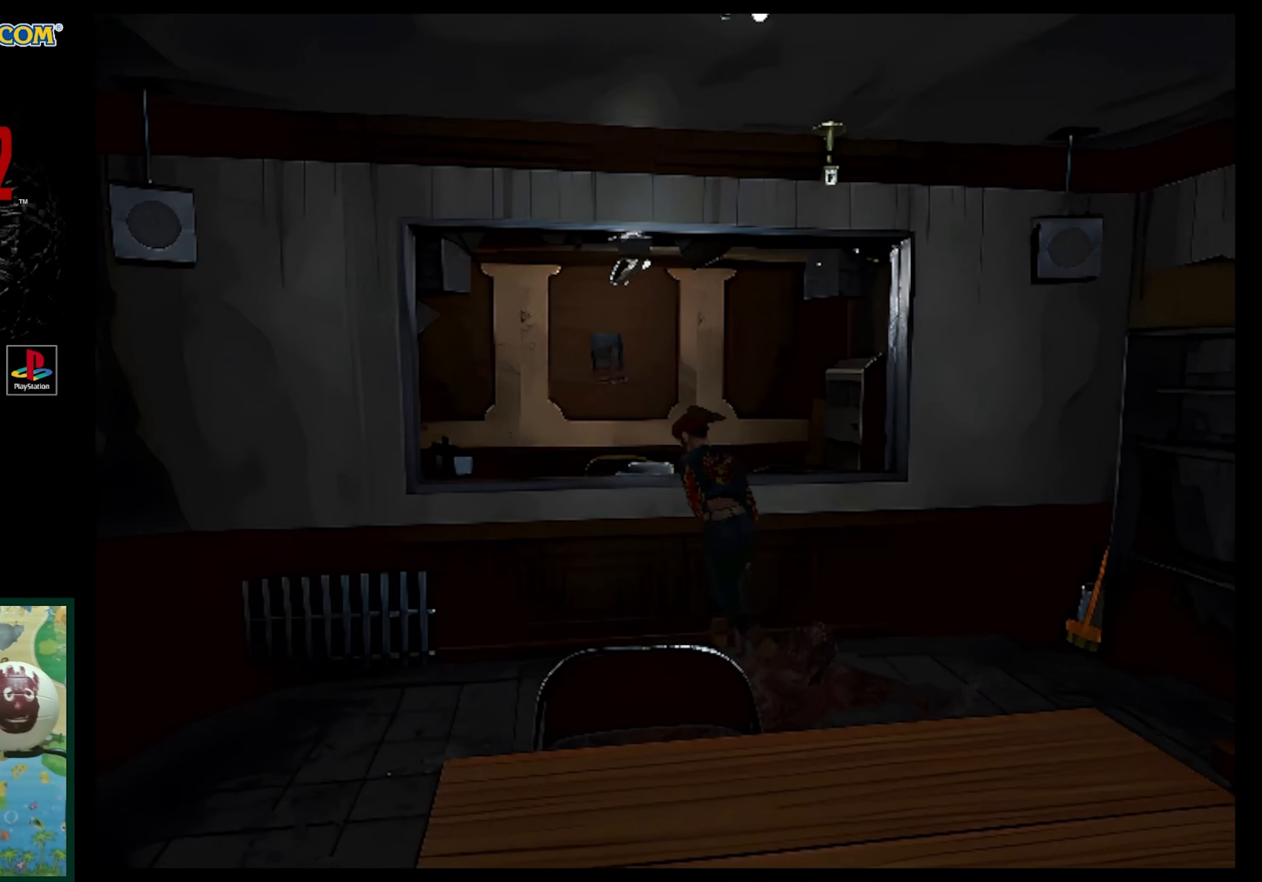
{"buttons": ["SQUARE", "DPAD_UP", "DPAD_LEFT"], "events": []}
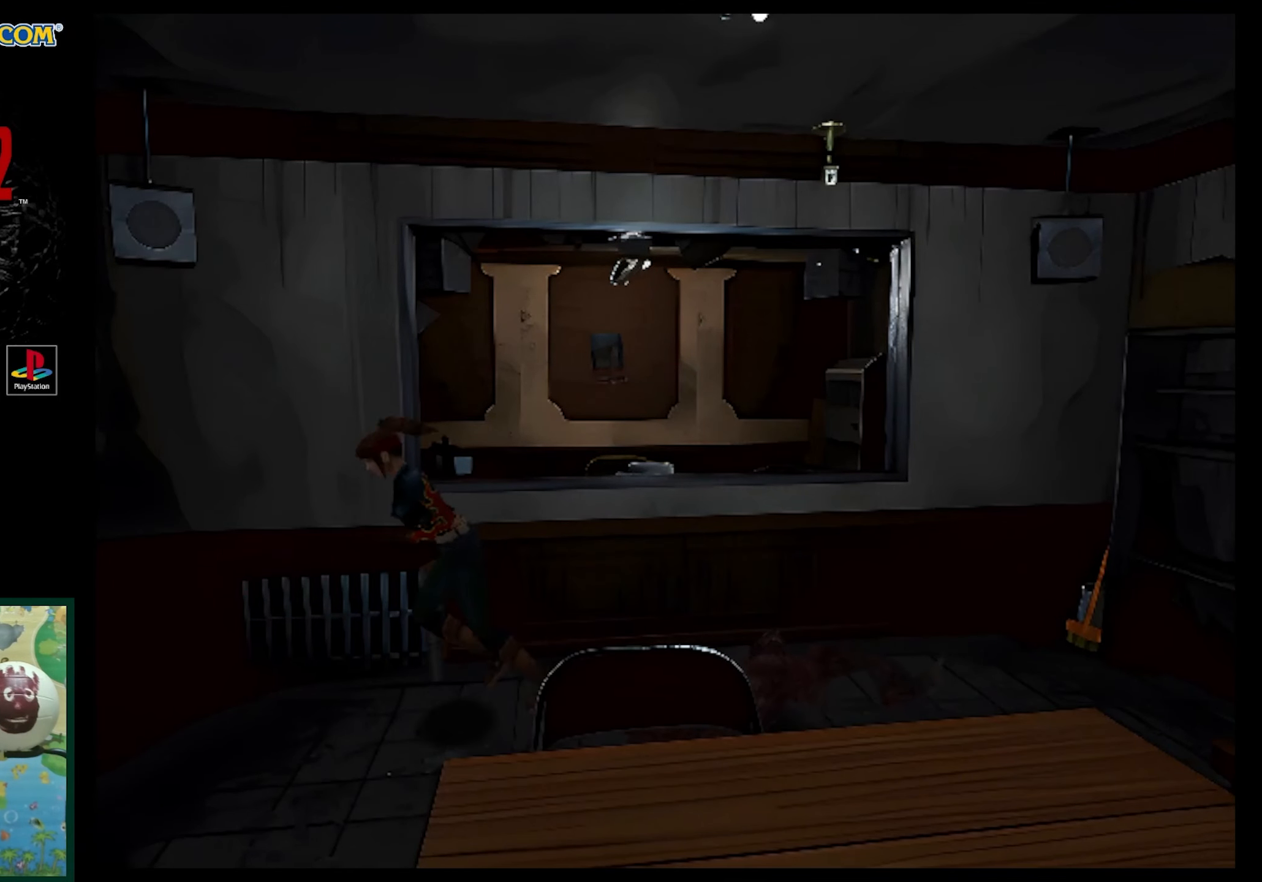
{"buttons": ["SQUARE", "DPAD_UP"], "events": [[283, "DPAD_LEFT", "up"]]}
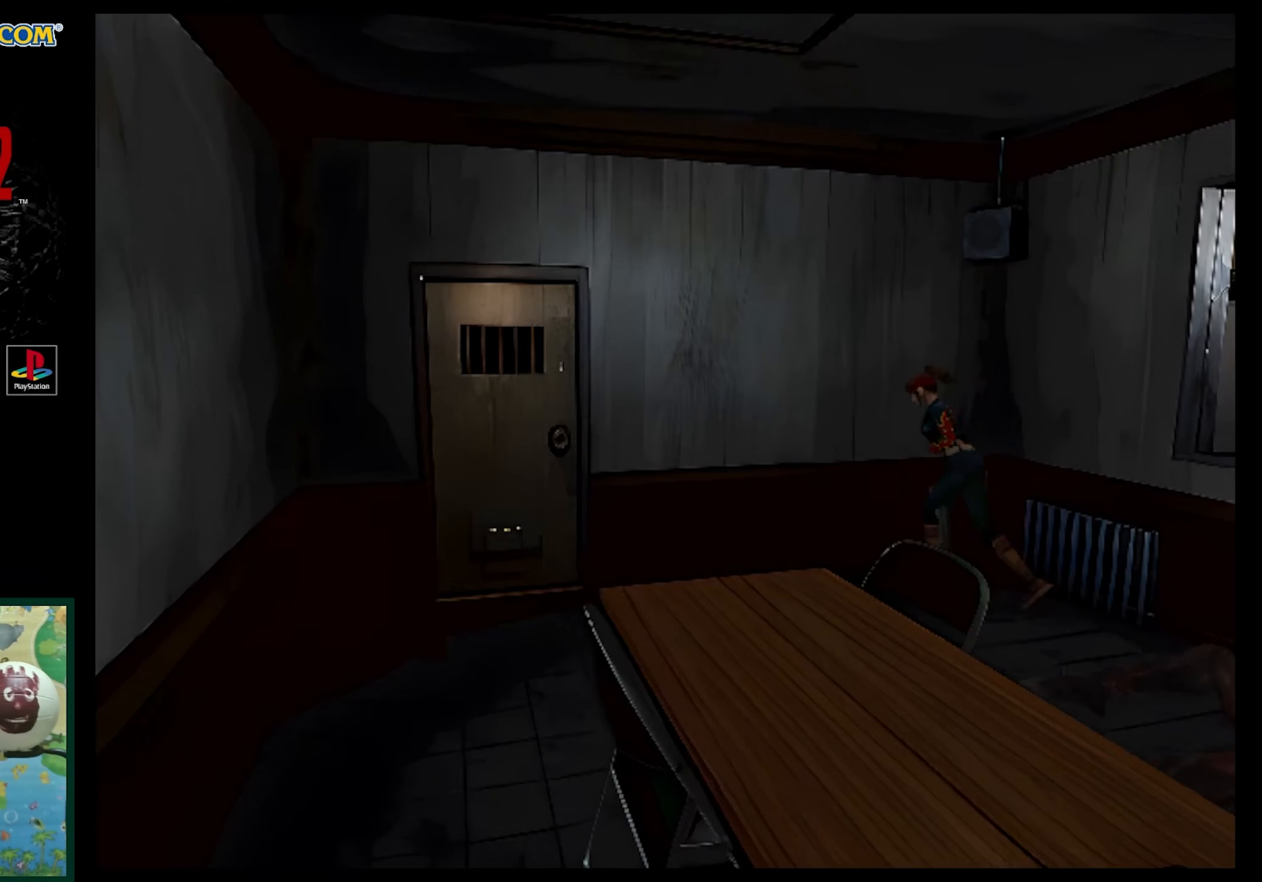
{"buttons": ["SQUARE", "DPAD_UP", "DPAD_LEFT"], "events": [[267, "DPAD_LEFT", "down"]]}
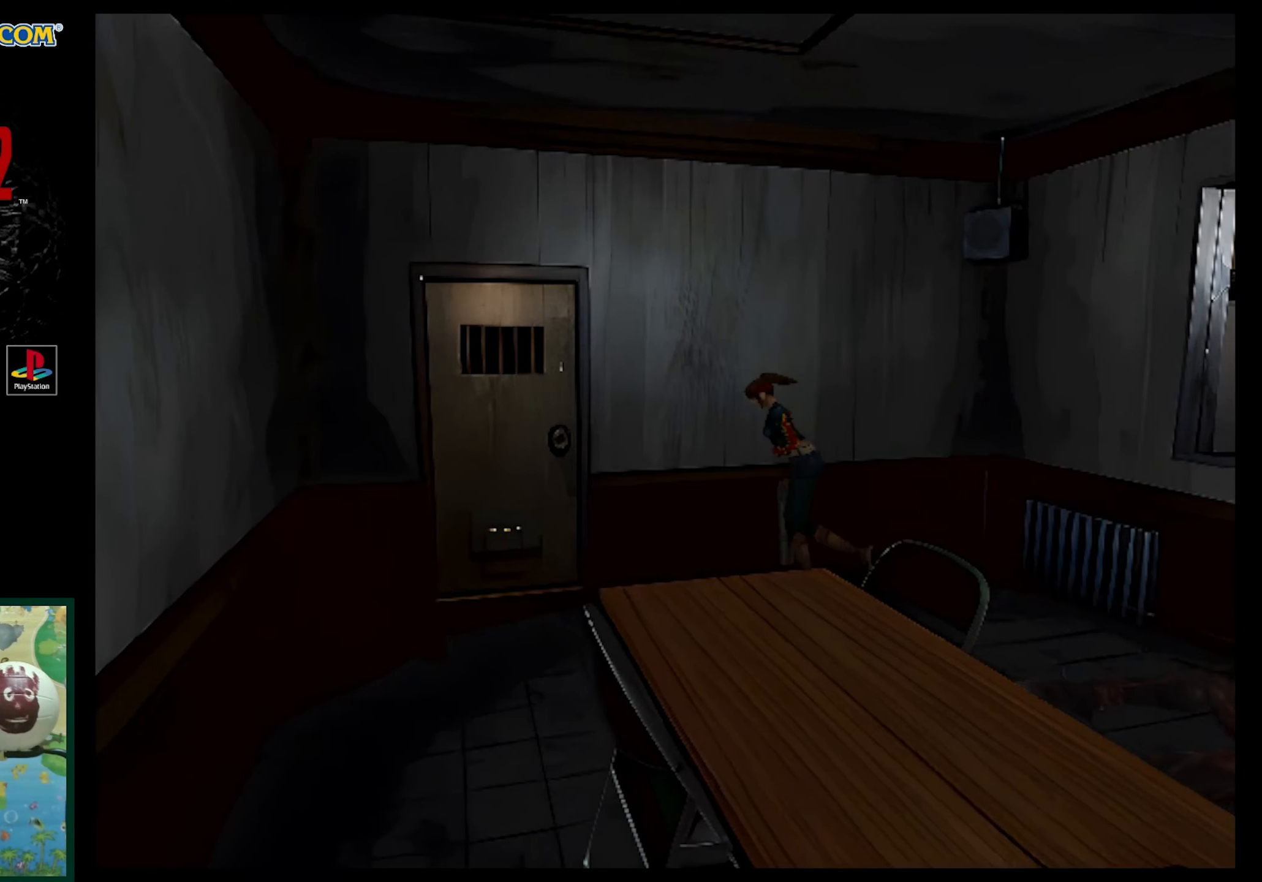
{"buttons": ["SQUARE", "DPAD_UP"], "events": [[233, "DPAD_LEFT", "up"]]}
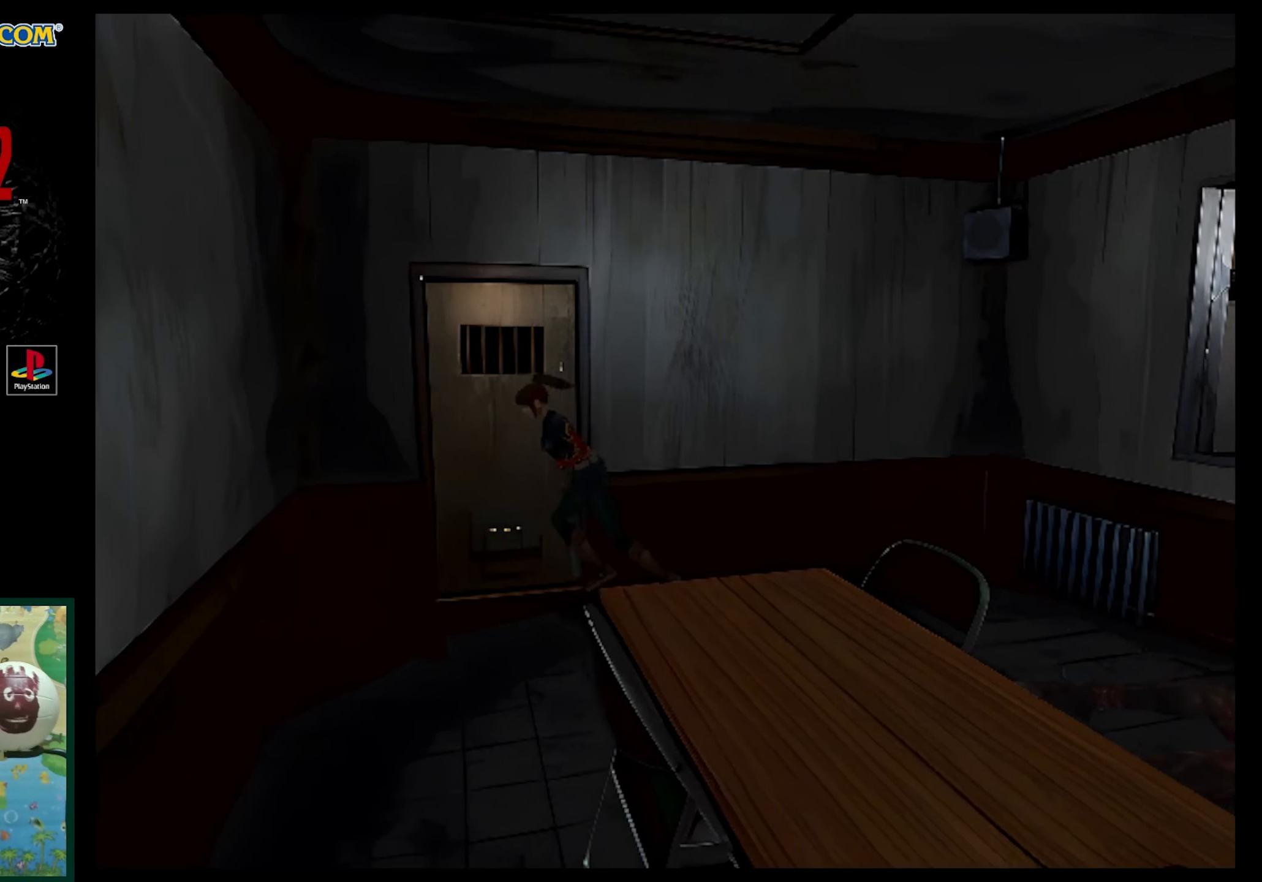
{"buttons": ["CROSS", "DPAD_RIGHT"], "events": [[17, "DPAD_RIGHT", "down"], [17, "DPAD_UP", "up"], [67, "SQUARE", "up"], [500, "CROSS", "down"]]}
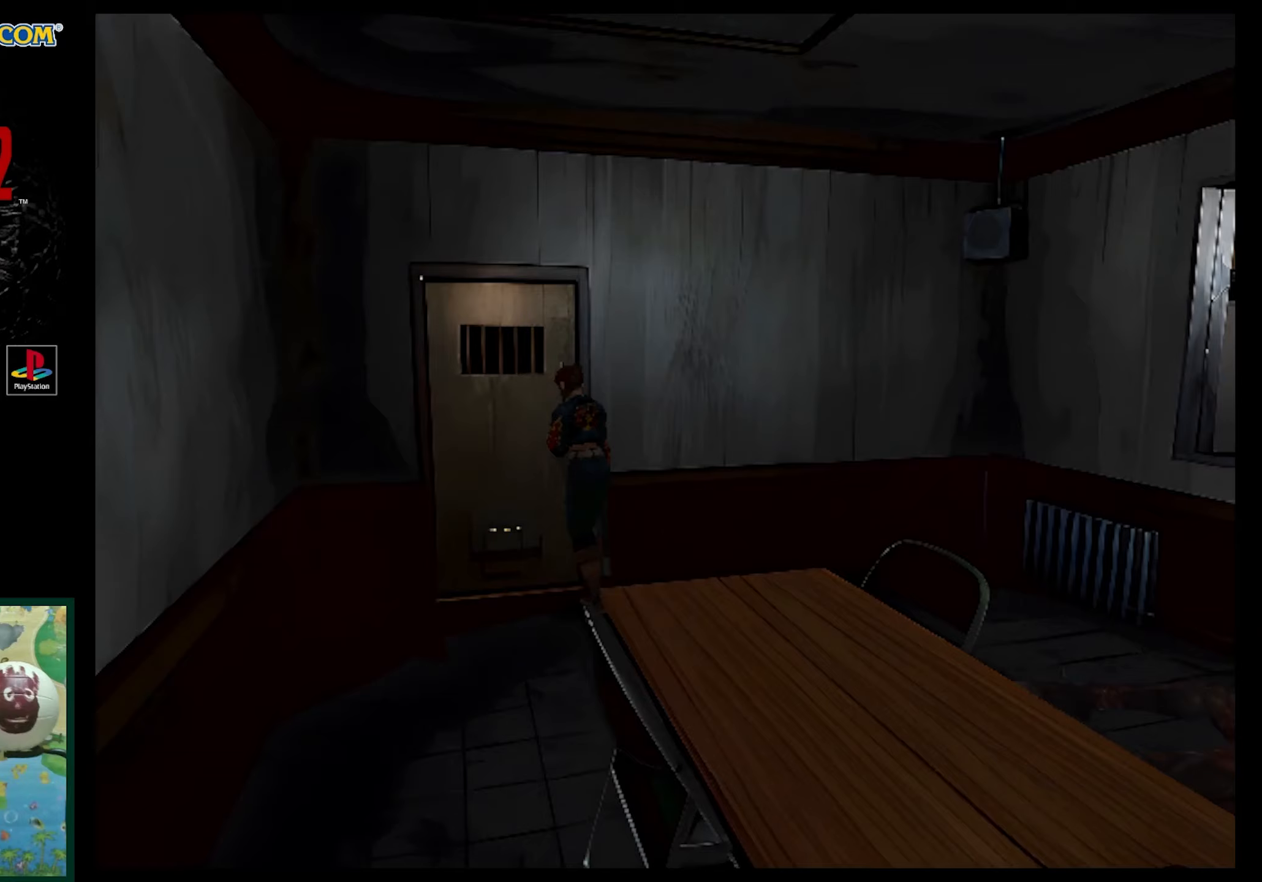
{"buttons": [], "events": [[117, "CROSS", "up"], [167, "DPAD_RIGHT", "up"]]}